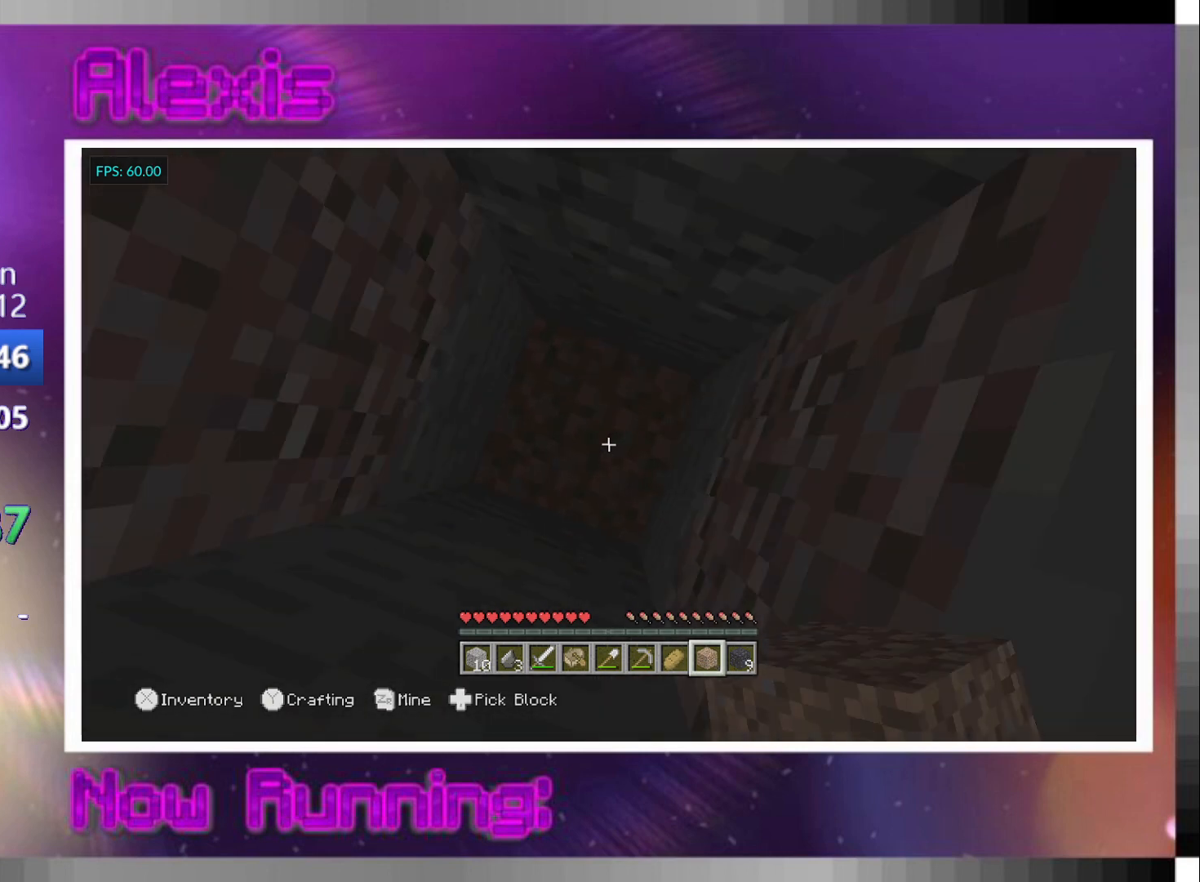
Gameplay with a controller (PlayStation layout); each line is a JSON object with the inputs held at the frame after it. "events" lists button and stick changes between this image and that frame as [ms after this image, input, new state], when the widget could be followed in between.
{"buttons": ["CROSS"], "left_stick": "center", "right_stick": "center", "events": [[133, "CROSS", "up"], [133, "L2", "down"], [200, "L2", "up"], [233, "CROSS", "down"], [233, "R1", "down"], [300, "R1", "up"], [367, "R1", "down"], [467, "R1", "up"]]}
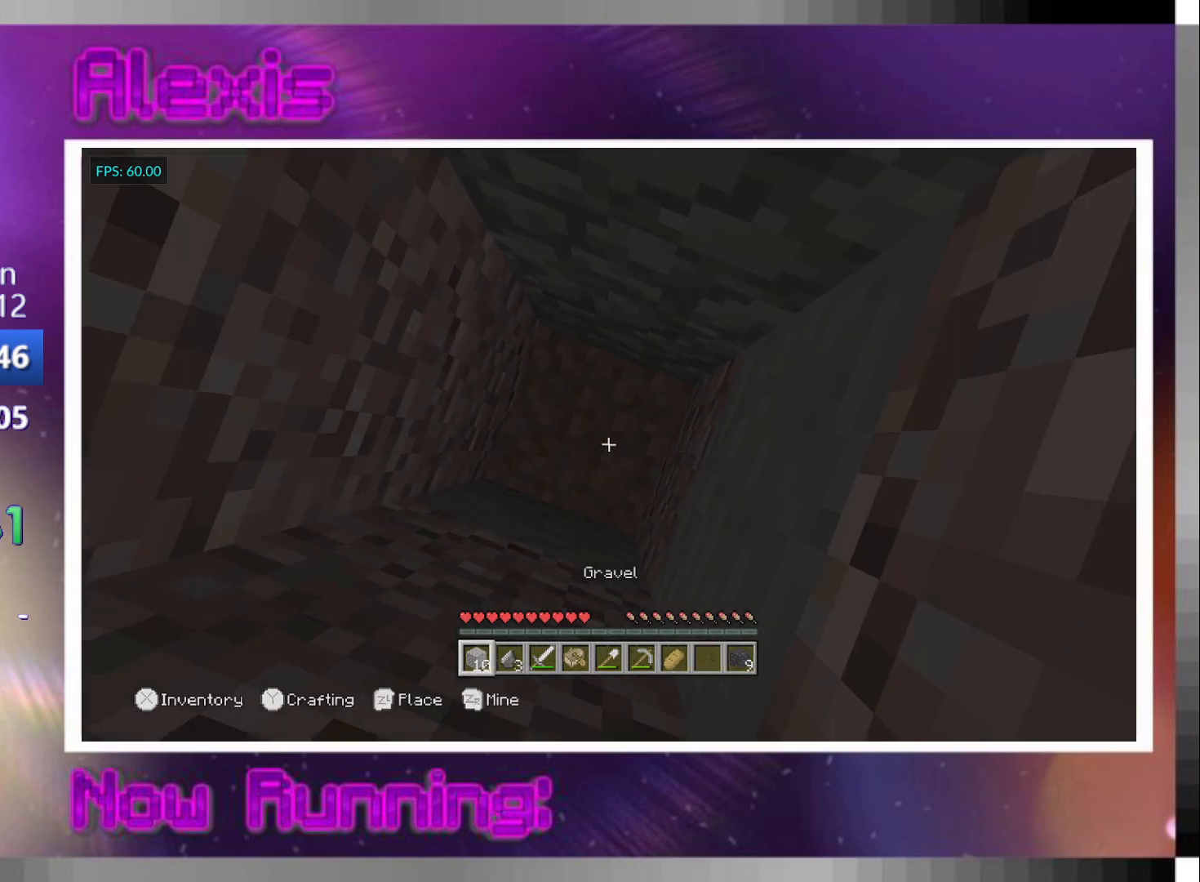
{"buttons": ["L2"], "left_stick": "center", "right_stick": "center", "events": [[33, "CROSS", "up"], [67, "L2", "down"], [167, "CROSS", "down"], [167, "L2", "up"], [467, "CROSS", "up"], [500, "L2", "down"]]}
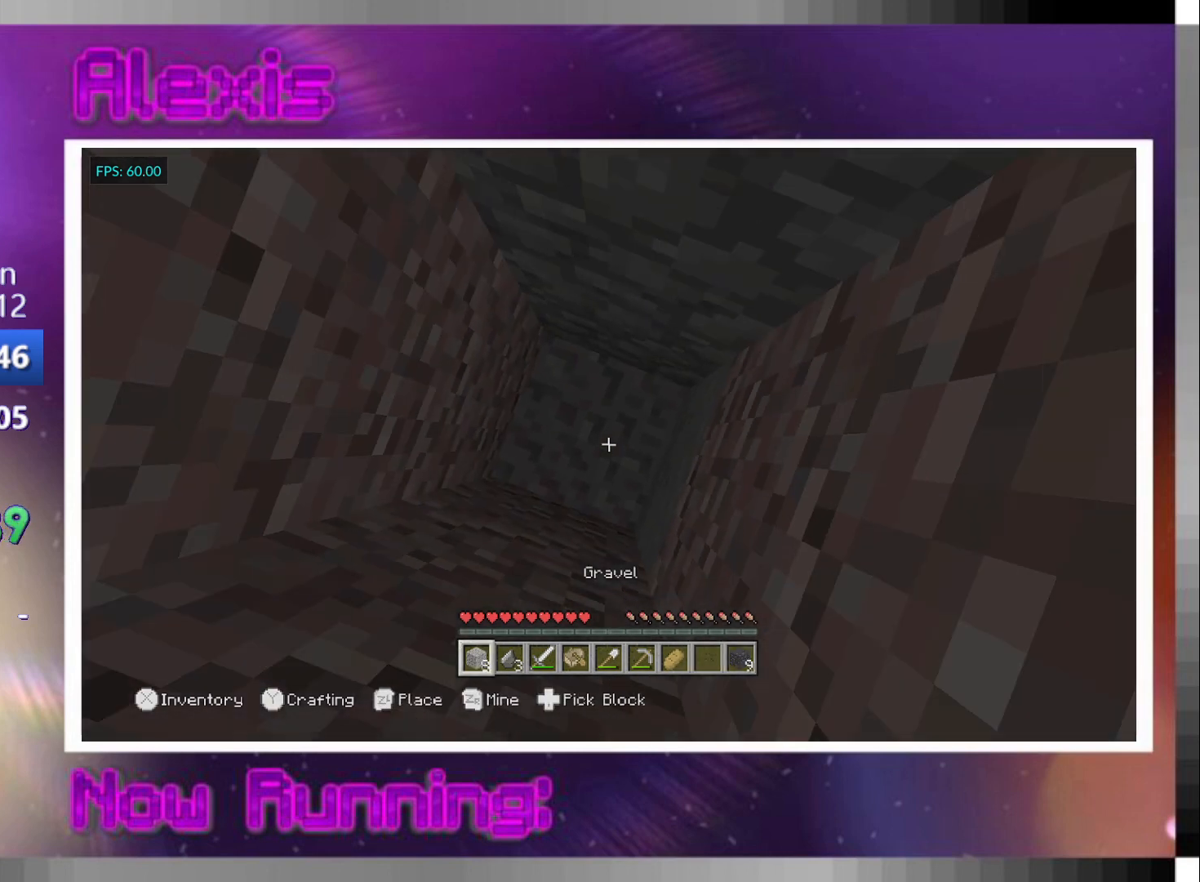
{"buttons": ["CROSS", "L2", "DPAD_DOWN"], "left_stick": "center", "right_stick": "down", "events": [[100, "CROSS", "down"], [100, "L2", "up"], [133, "R1", "down"], [233, "R1", "up"], [300, "right_stick", "up"], [400, "DPAD_DOWN", "down"], [467, "right_stick", "down"], [500, "L2", "down"]]}
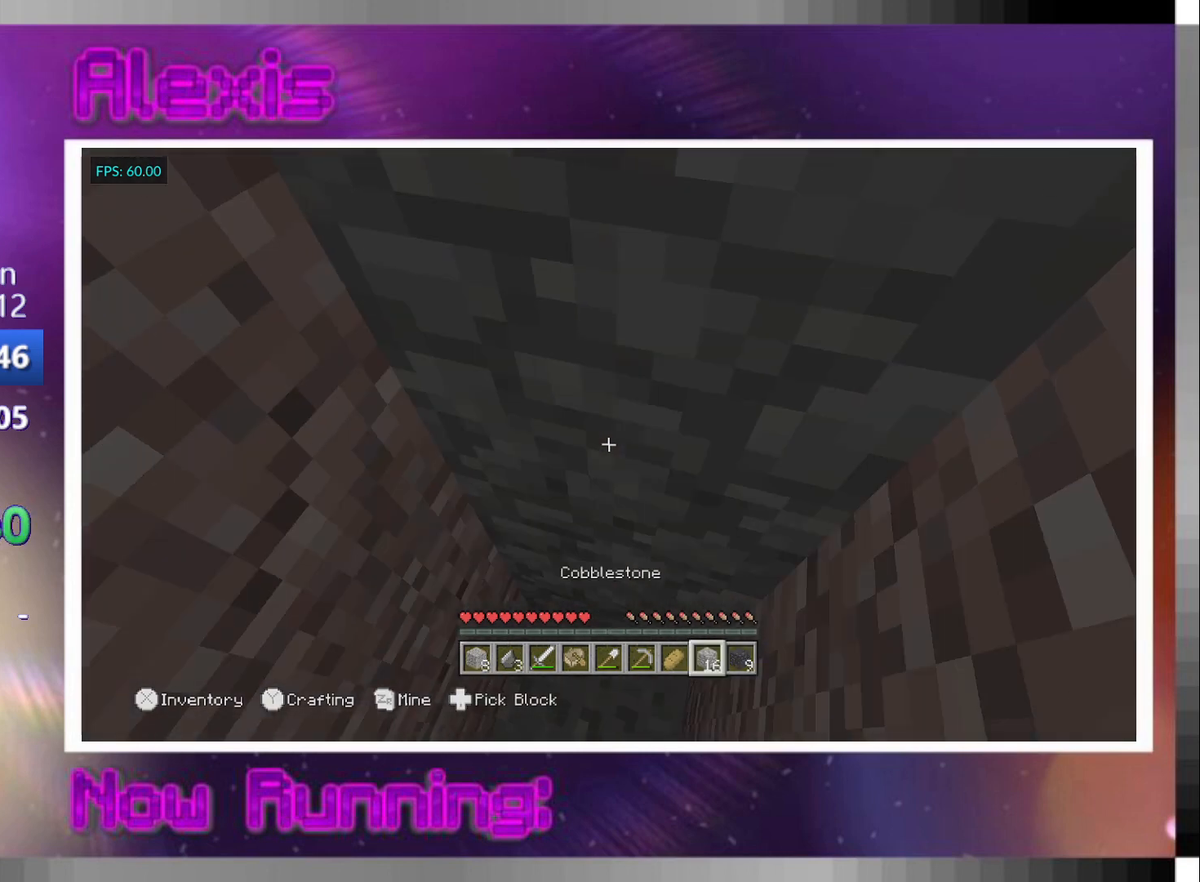
{"buttons": ["CROSS"], "left_stick": "center", "right_stick": "center", "events": [[33, "DPAD_DOWN", "up"], [67, "L2", "up"], [167, "right_stick", "center"]]}
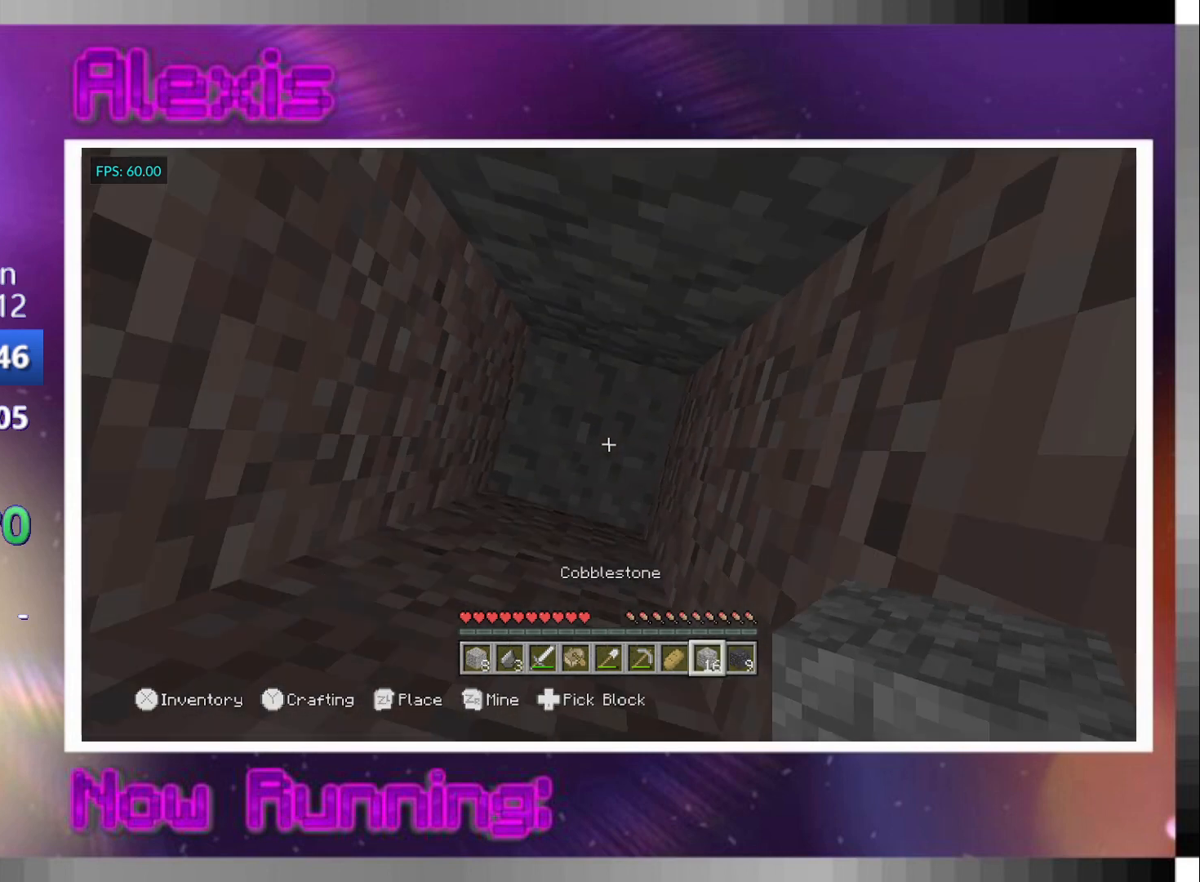
{"buttons": ["CROSS"], "left_stick": "center", "right_stick": "center", "events": [[33, "CROSS", "up"], [67, "L2", "down"], [100, "CROSS", "down"], [133, "L2", "up"]]}
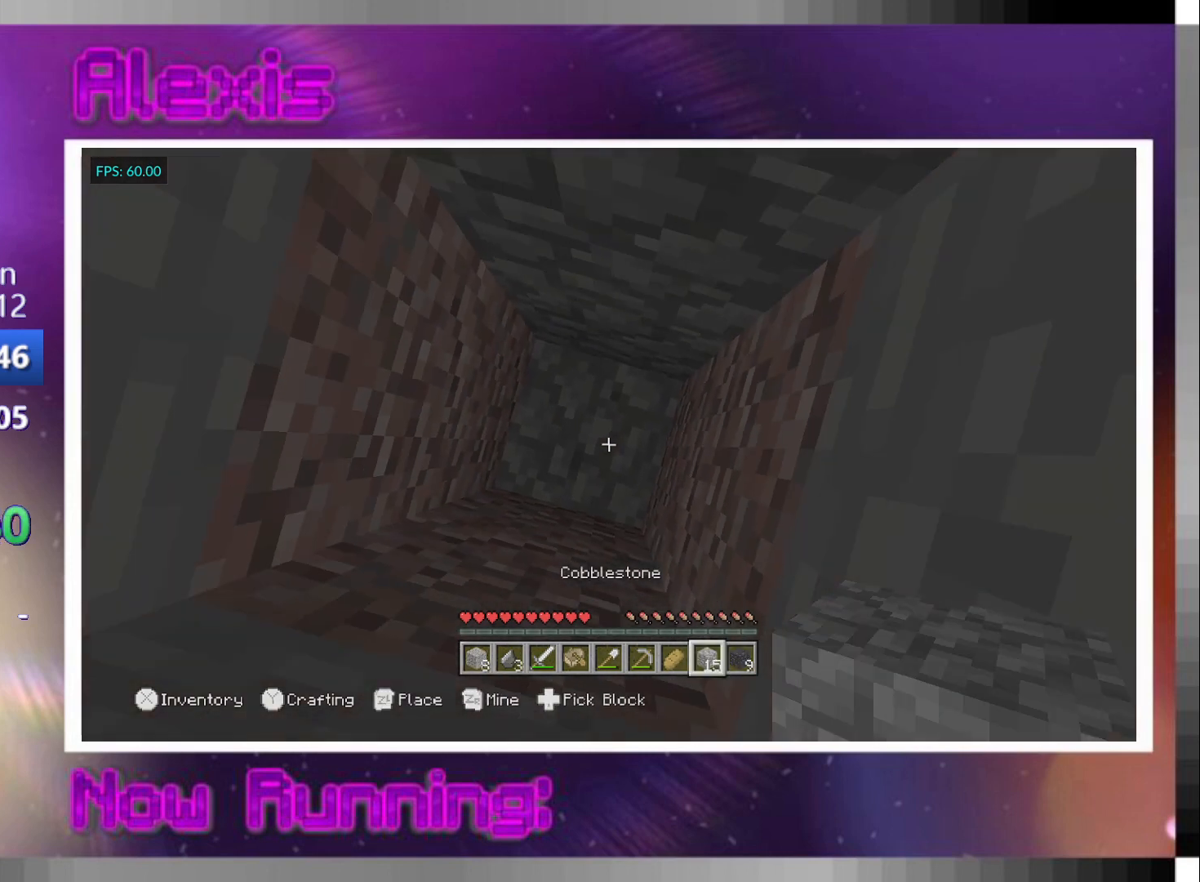
{"buttons": ["L2"], "left_stick": "center", "right_stick": "center", "events": [[33, "CROSS", "up"], [67, "L2", "down"], [100, "CROSS", "down"], [133, "L2", "up"], [500, "CROSS", "up"], [500, "L2", "down"]]}
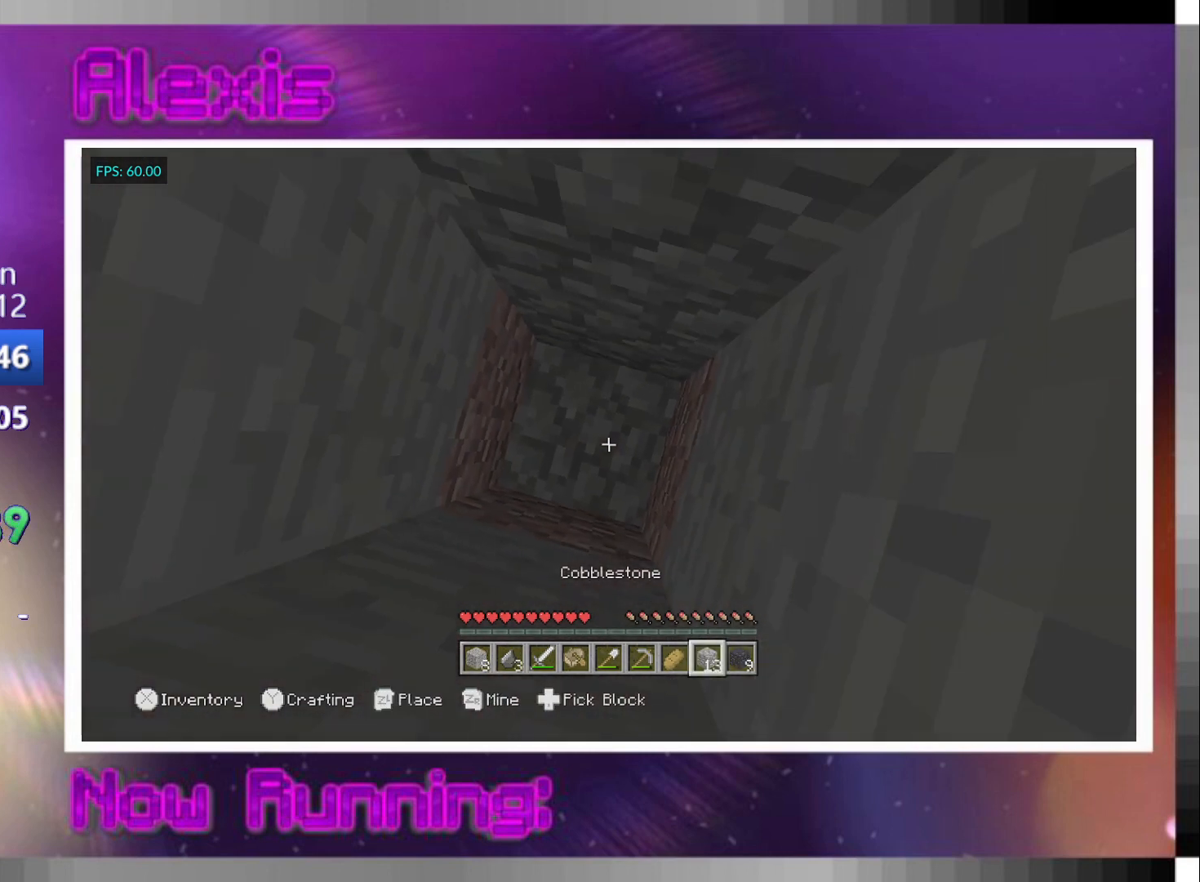
{"buttons": ["CROSS"], "left_stick": "center", "right_stick": "left", "events": [[67, "CROSS", "down"], [67, "L2", "up"], [400, "CROSS", "up"], [400, "L2", "down"], [400, "right_stick", "left"], [467, "CROSS", "down"], [500, "L2", "up"]]}
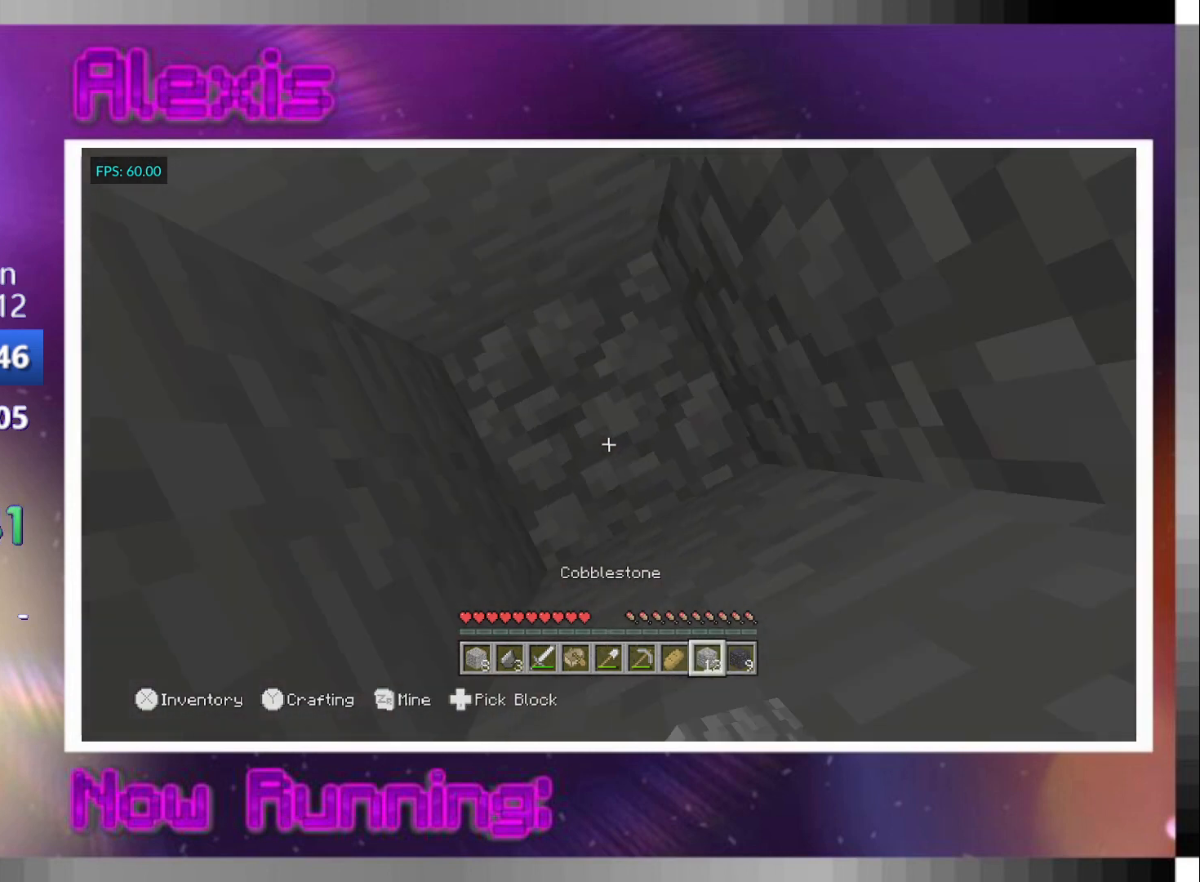
{"buttons": ["CROSS"], "left_stick": "center", "right_stick": "center", "events": [[33, "right_stick", "center"], [367, "CROSS", "up"], [400, "L2", "down"], [433, "CROSS", "down"], [467, "L2", "up"]]}
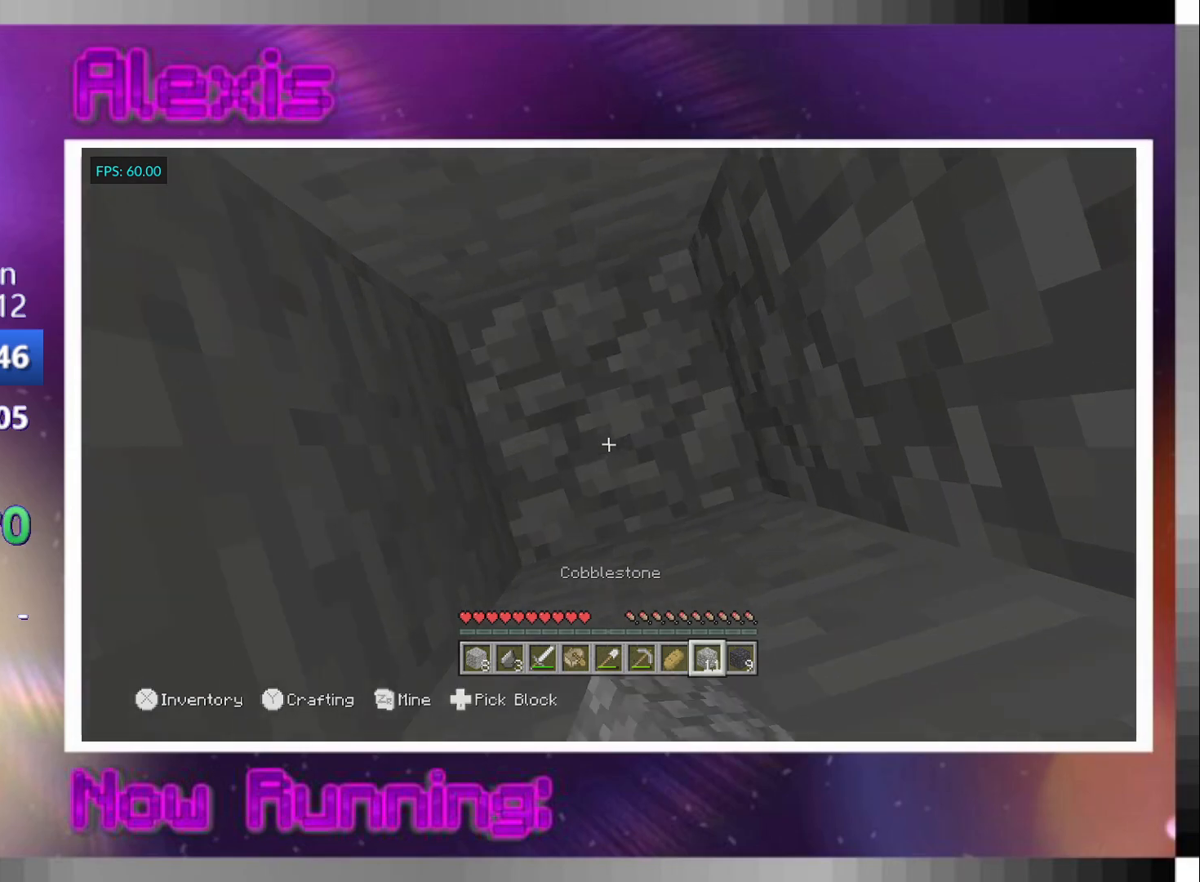
{"buttons": ["CROSS"], "left_stick": "center", "right_stick": "center", "events": [[333, "CROSS", "up"], [333, "L2", "down"], [400, "CROSS", "down"], [400, "L2", "up"]]}
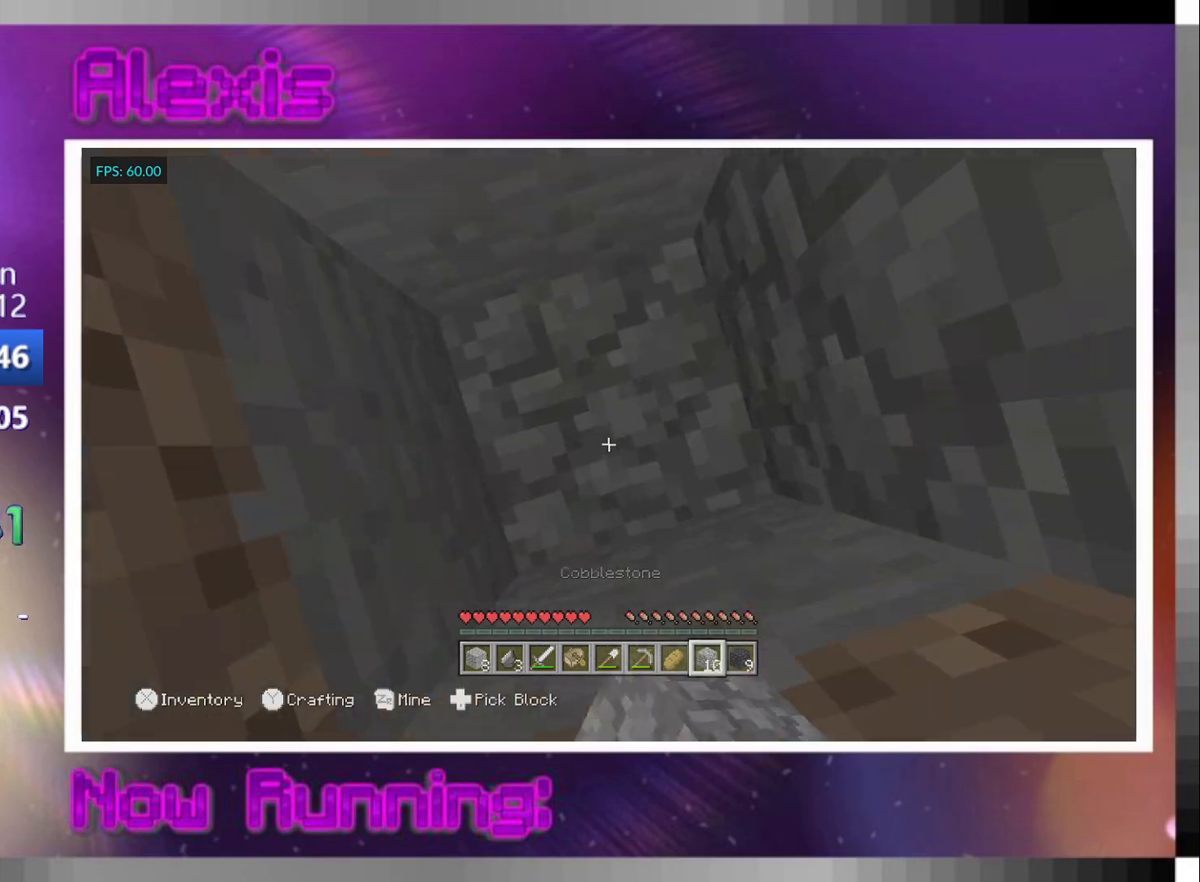
{"buttons": ["CROSS"], "left_stick": "up", "right_stick": "center", "events": [[267, "L2", "down"], [300, "CROSS", "up"], [367, "CROSS", "down"], [367, "L2", "up"], [467, "left_stick", "up"]]}
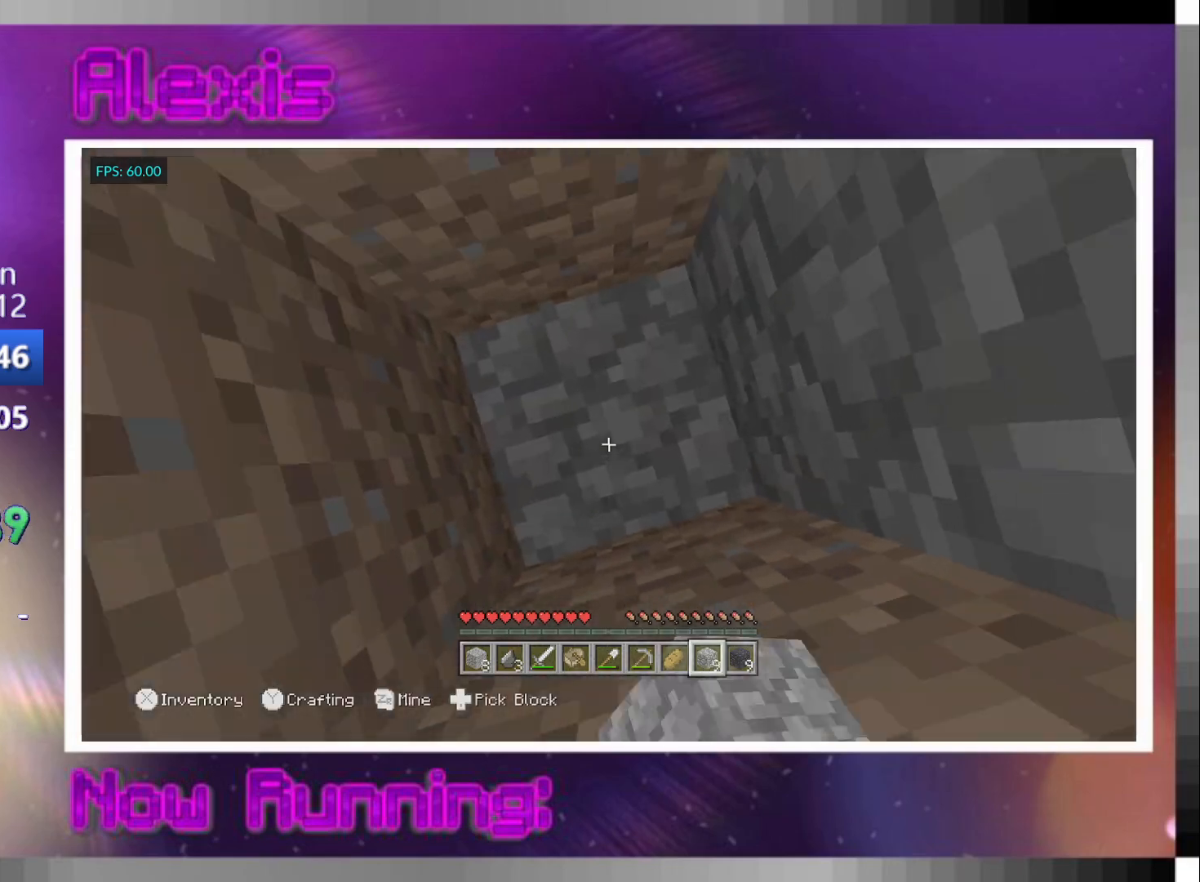
{"buttons": ["CROSS"], "left_stick": "center", "right_stick": "center", "events": [[167, "left_stick", "center"], [233, "CROSS", "up"], [267, "L2", "down"], [333, "CROSS", "down"], [333, "L2", "up"]]}
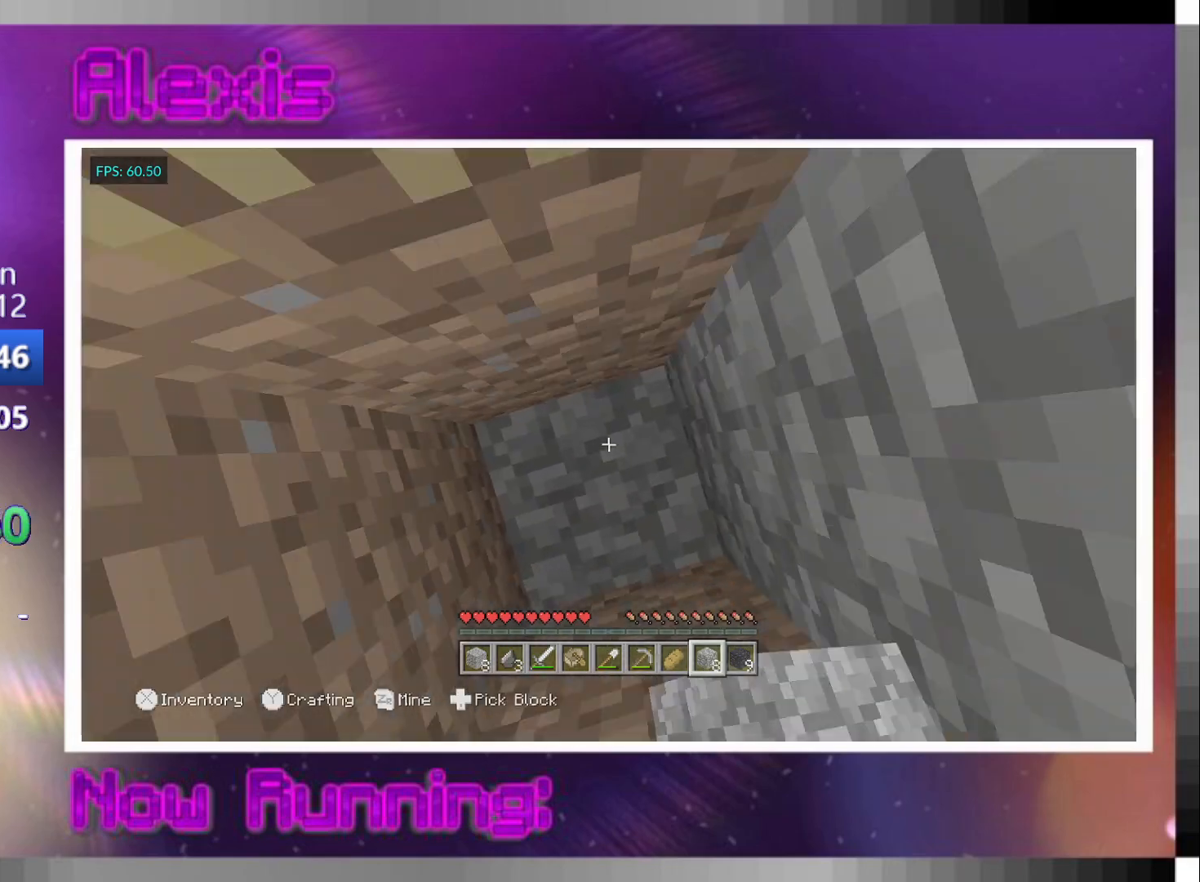
{"buttons": ["CROSS"], "left_stick": "up", "right_stick": "center", "events": [[67, "left_stick", "up"], [167, "CROSS", "up"], [233, "L2", "down"], [267, "CROSS", "down"], [333, "L2", "up"]]}
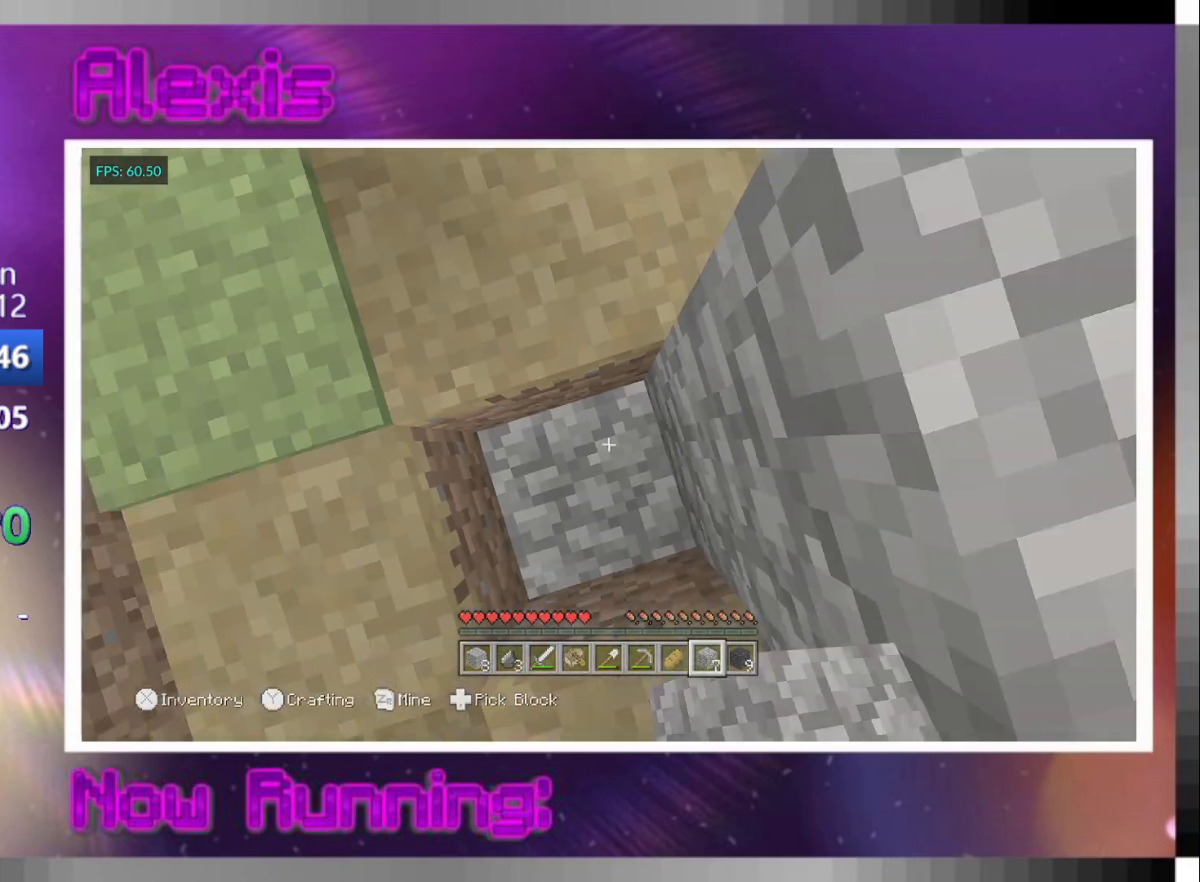
{"buttons": [], "left_stick": "up", "right_stick": "center", "events": [[33, "CROSS", "up"], [100, "R1", "down"], [133, "right_stick", "up"], [167, "left_stick", "center"], [200, "R1", "up"], [233, "R1", "down"], [333, "R1", "up"], [333, "left_stick", "up"], [367, "right_stick", "center"], [400, "R1", "down"], [433, "left_stick", "center"], [500, "R1", "up"], [500, "left_stick", "up"]]}
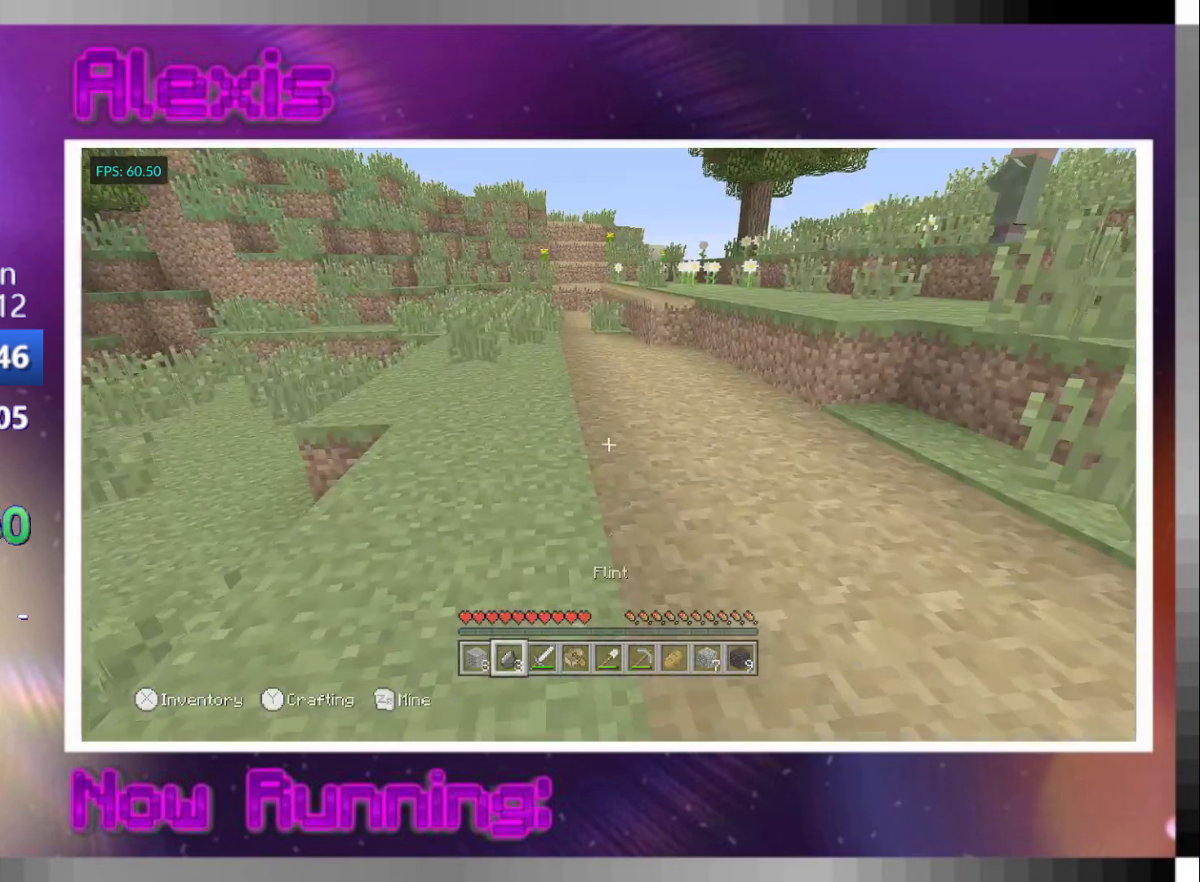
{"buttons": [], "left_stick": "up", "right_stick": "right", "events": [[33, "R1", "down"], [133, "CROSS", "down"], [133, "R1", "up"], [333, "CROSS", "up"], [467, "right_stick", "right"]]}
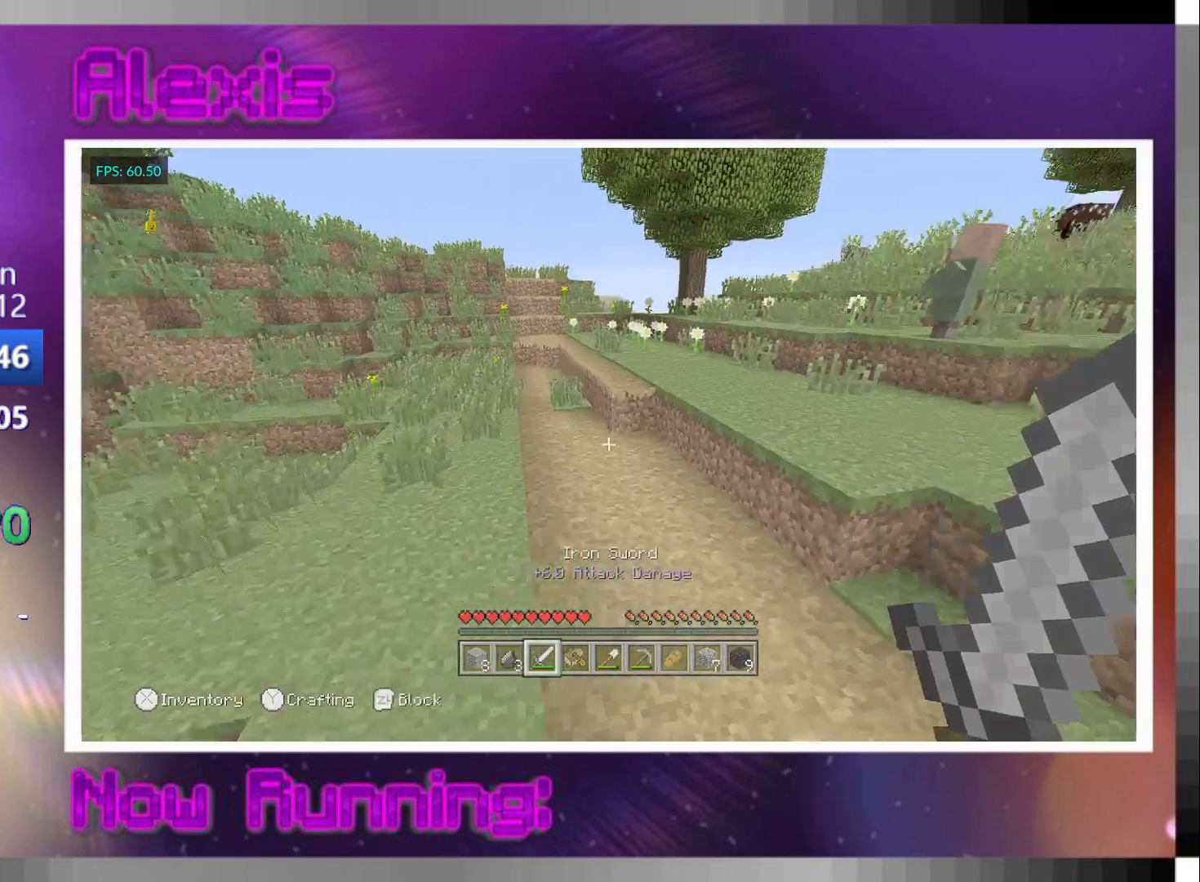
{"buttons": [], "left_stick": "up", "right_stick": "left", "events": [[100, "right_stick", "center"], [200, "CROSS", "down"], [400, "CROSS", "up"], [433, "right_stick", "left"]]}
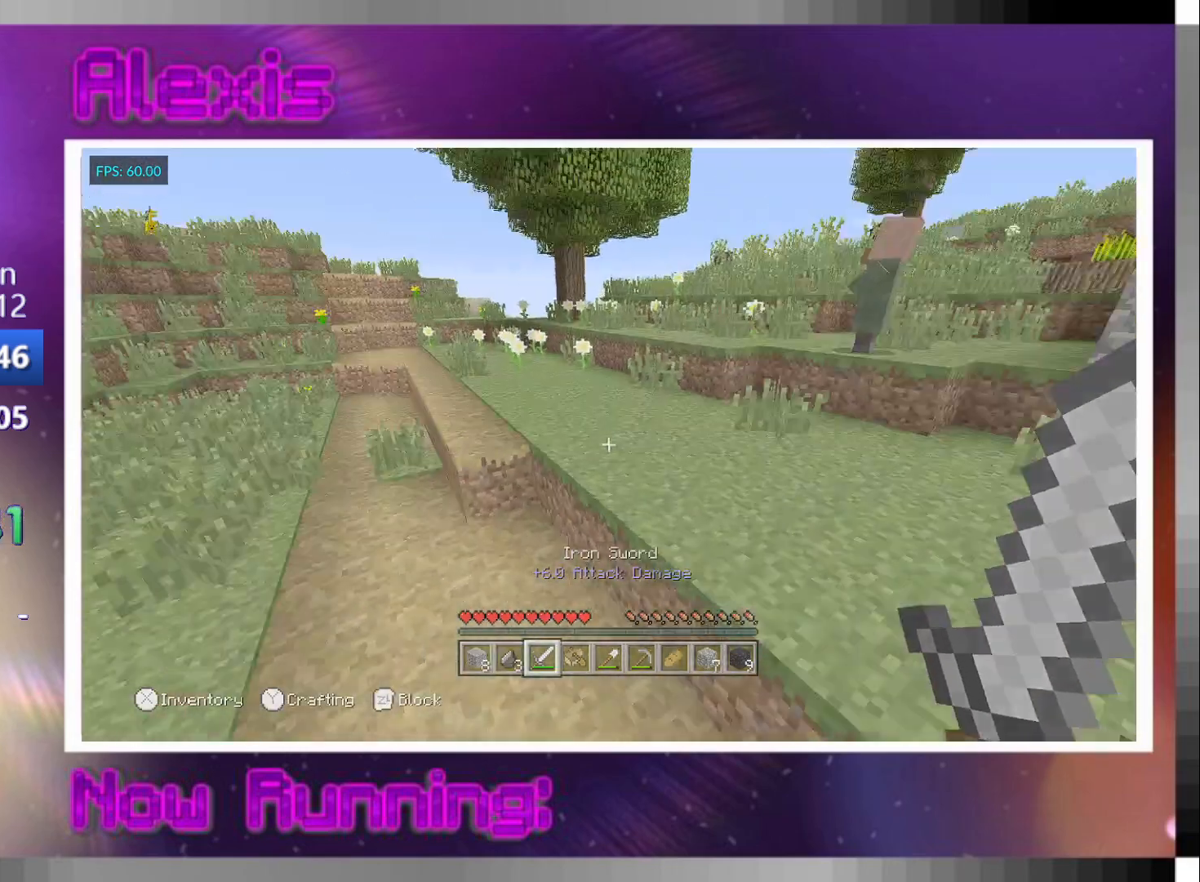
{"buttons": ["L3"], "left_stick": "up", "right_stick": "up-right", "events": [[33, "right_stick", "center"], [67, "L3", "down"], [200, "L3", "up"], [300, "CROSS", "down"], [400, "CROSS", "up"], [400, "right_stick", "up-right"], [433, "L3", "down"]]}
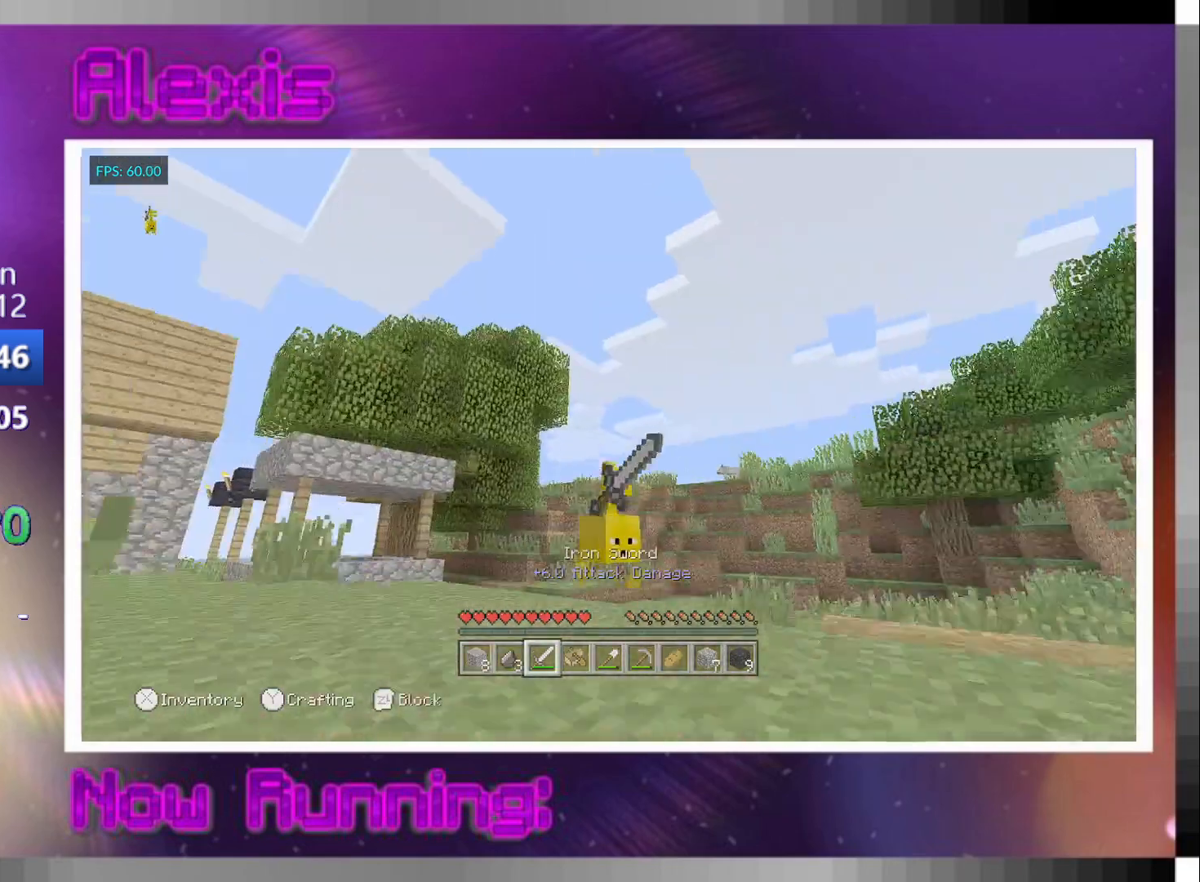
{"buttons": ["L3"], "left_stick": "up", "right_stick": "center", "events": [[33, "L3", "up"], [100, "right_stick", "center"], [267, "CROSS", "down"], [400, "CROSS", "up"], [433, "L3", "down"]]}
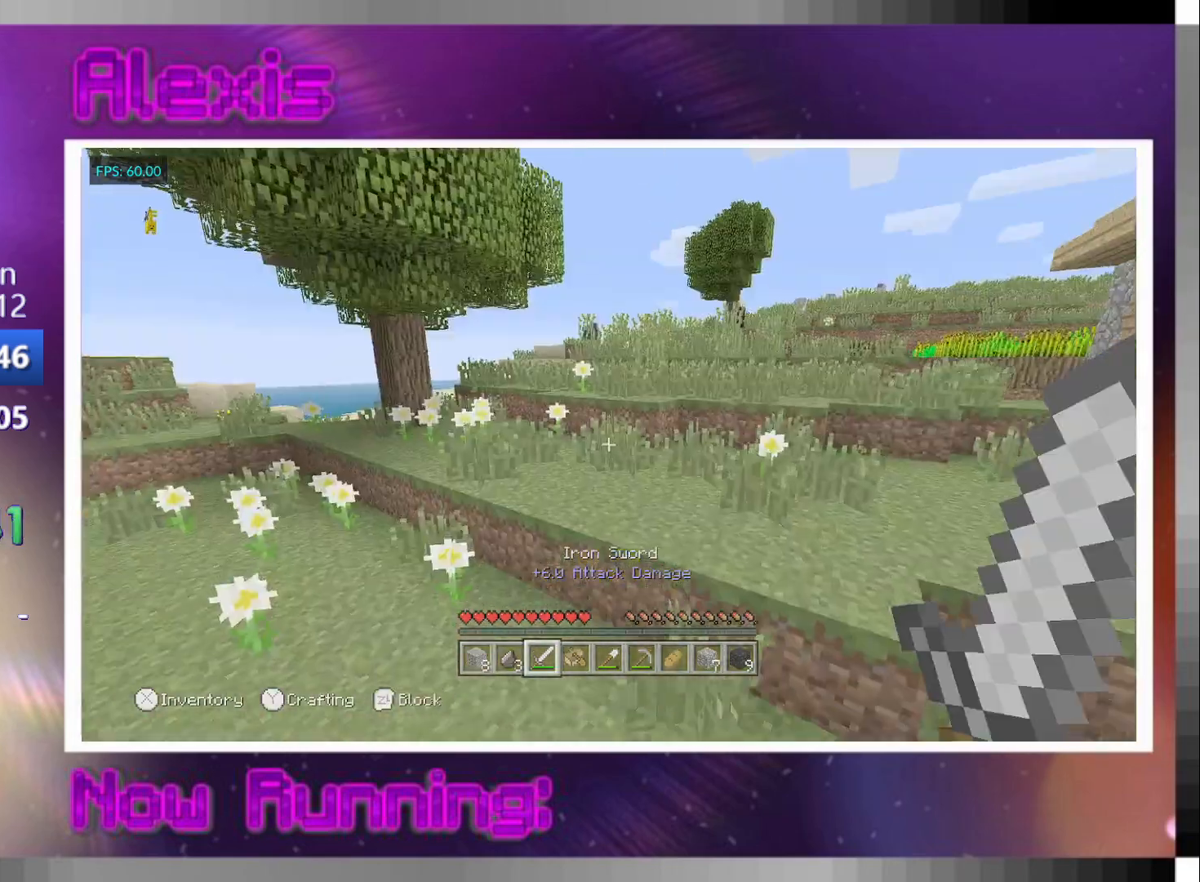
{"buttons": [], "left_stick": "up", "right_stick": "center", "events": [[33, "L3", "up"], [300, "CROSS", "down"], [333, "L3", "down"], [433, "CROSS", "up"], [433, "L3", "up"]]}
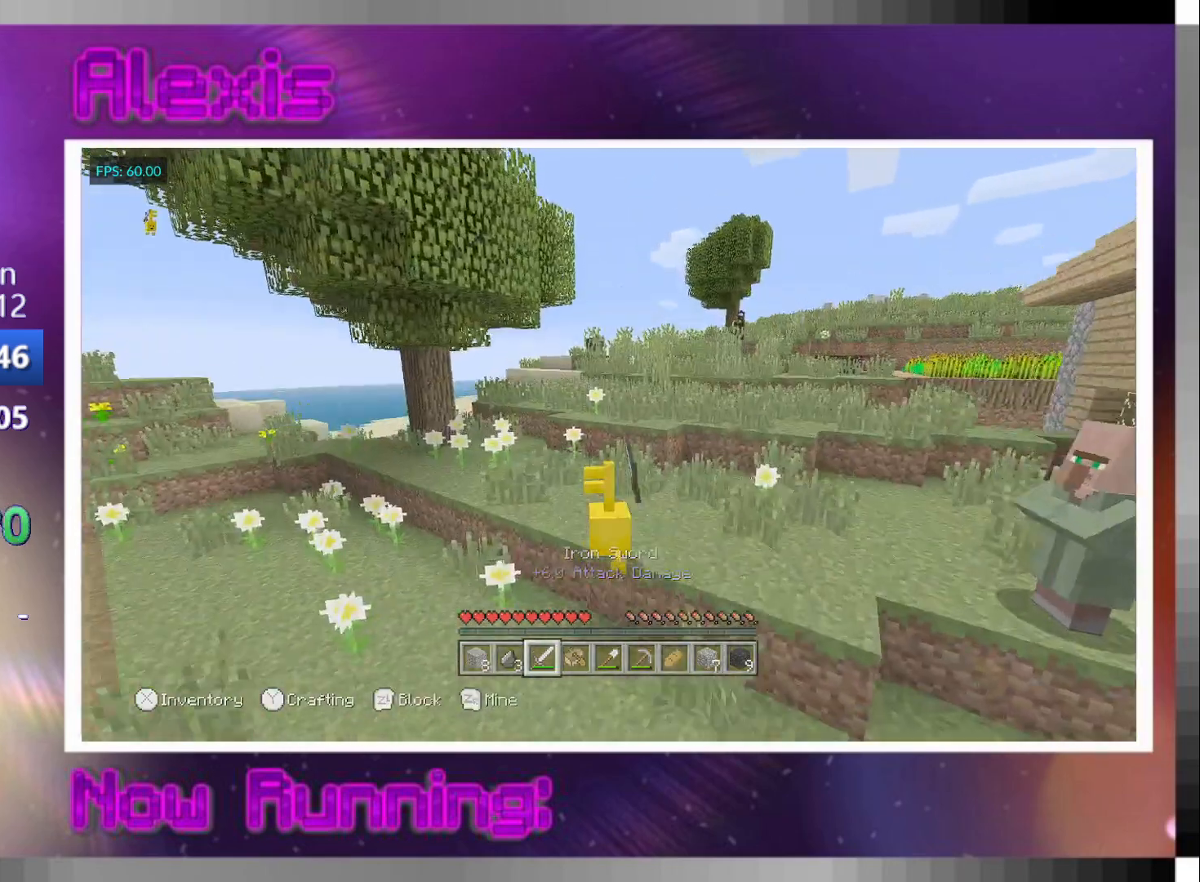
{"buttons": [], "left_stick": "up", "right_stick": "center", "events": [[200, "right_stick", "left"], [433, "right_stick", "center"]]}
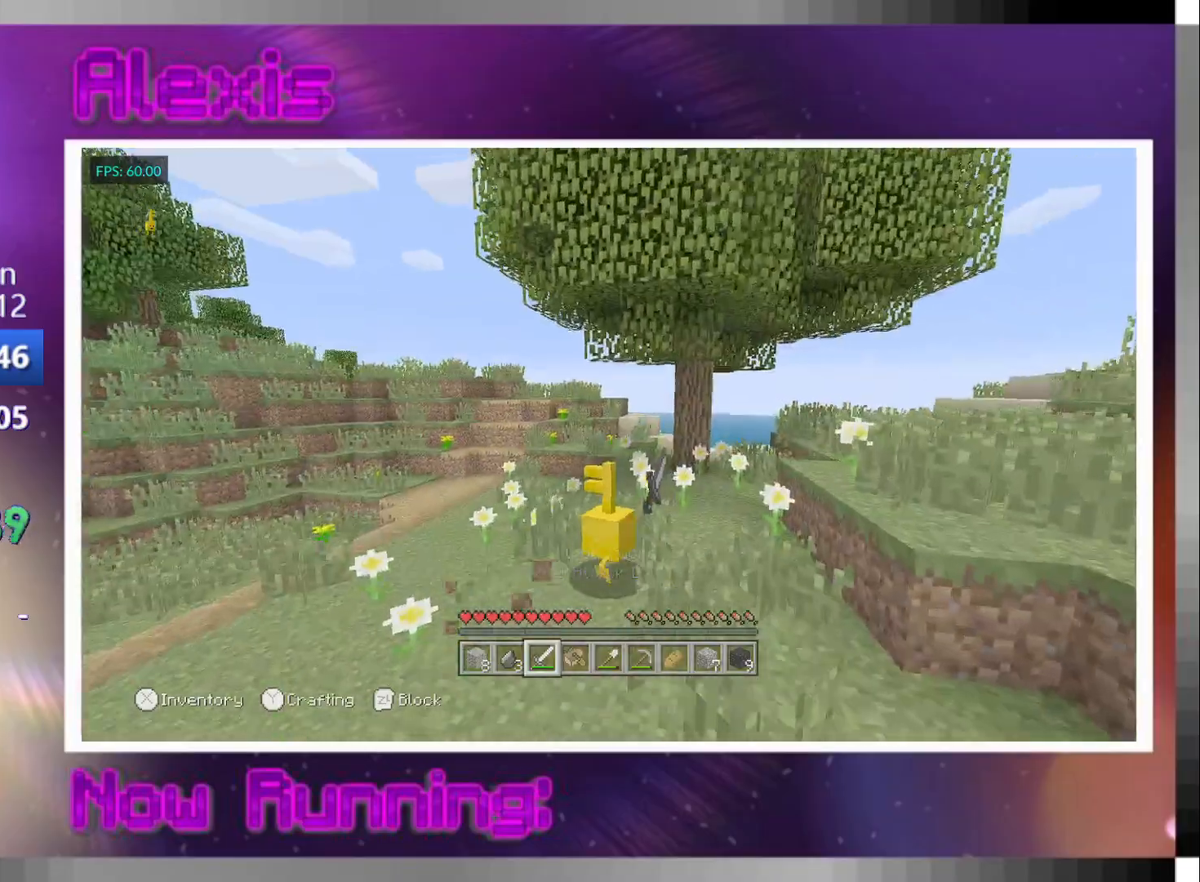
{"buttons": ["L3"], "left_stick": "up", "right_stick": "up-right", "events": [[200, "right_stick", "right"], [433, "right_stick", "up-right"], [467, "L3", "down"]]}
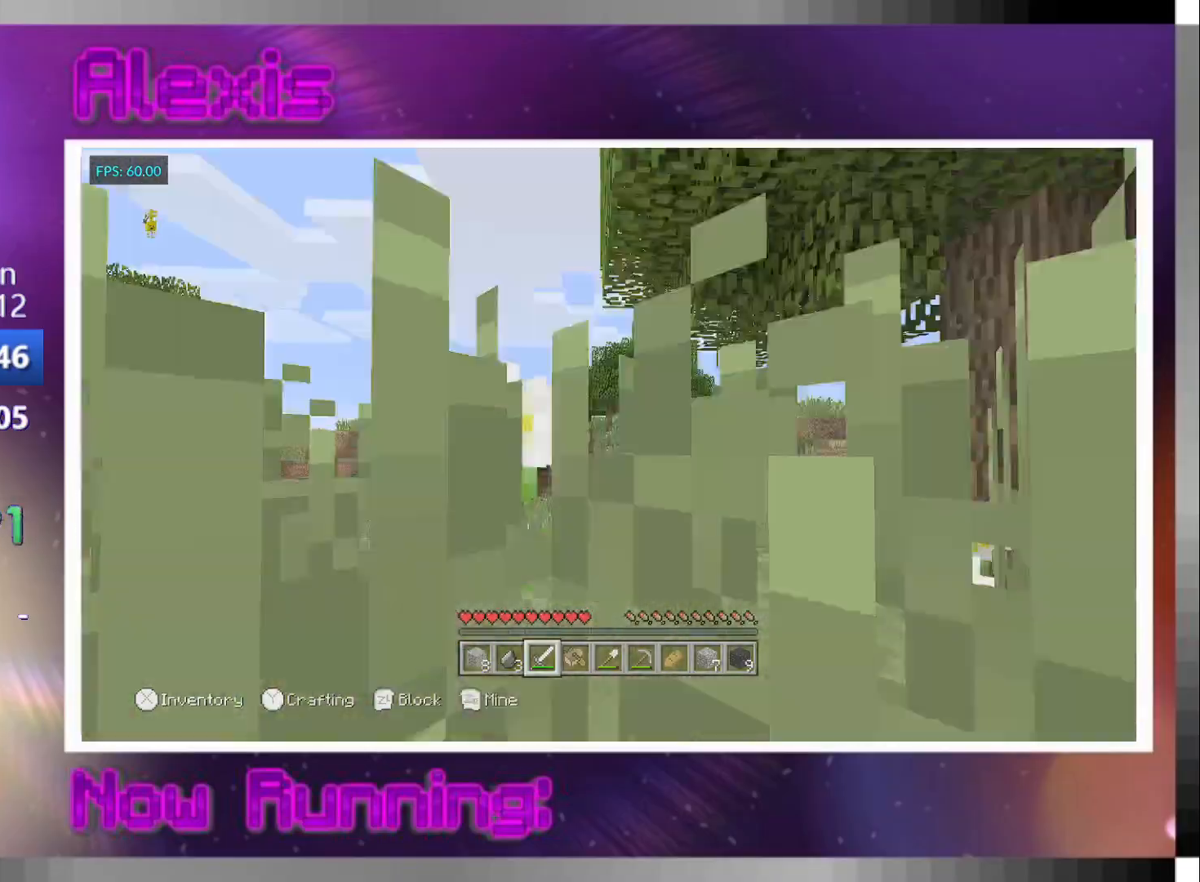
{"buttons": [], "left_stick": "up", "right_stick": "center", "events": [[67, "L3", "up"], [67, "right_stick", "center"], [167, "CROSS", "down"], [267, "CROSS", "up"]]}
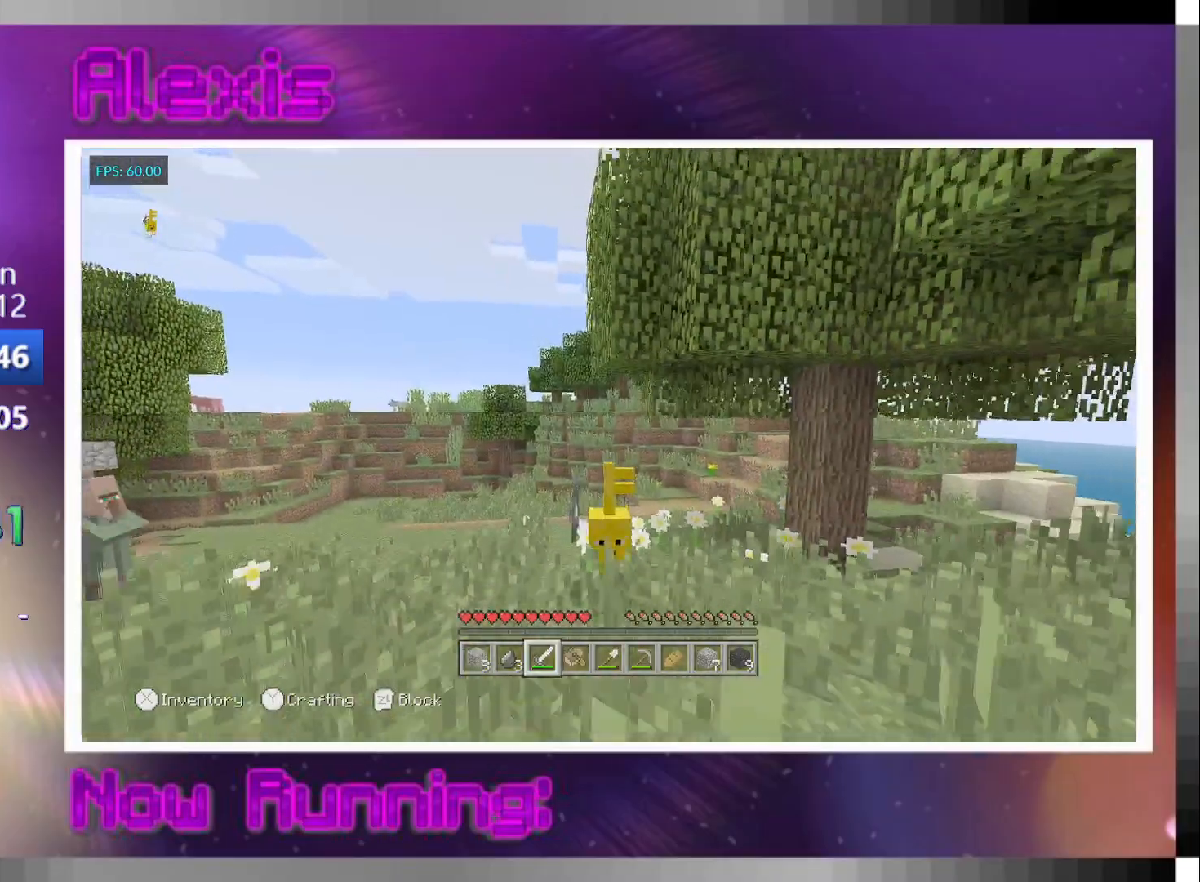
{"buttons": [], "left_stick": "up", "right_stick": "center", "events": [[67, "CROSS", "down"], [67, "L3", "down"], [167, "CROSS", "up"], [167, "L3", "up"], [167, "right_stick", "down-left"], [333, "right_stick", "center"]]}
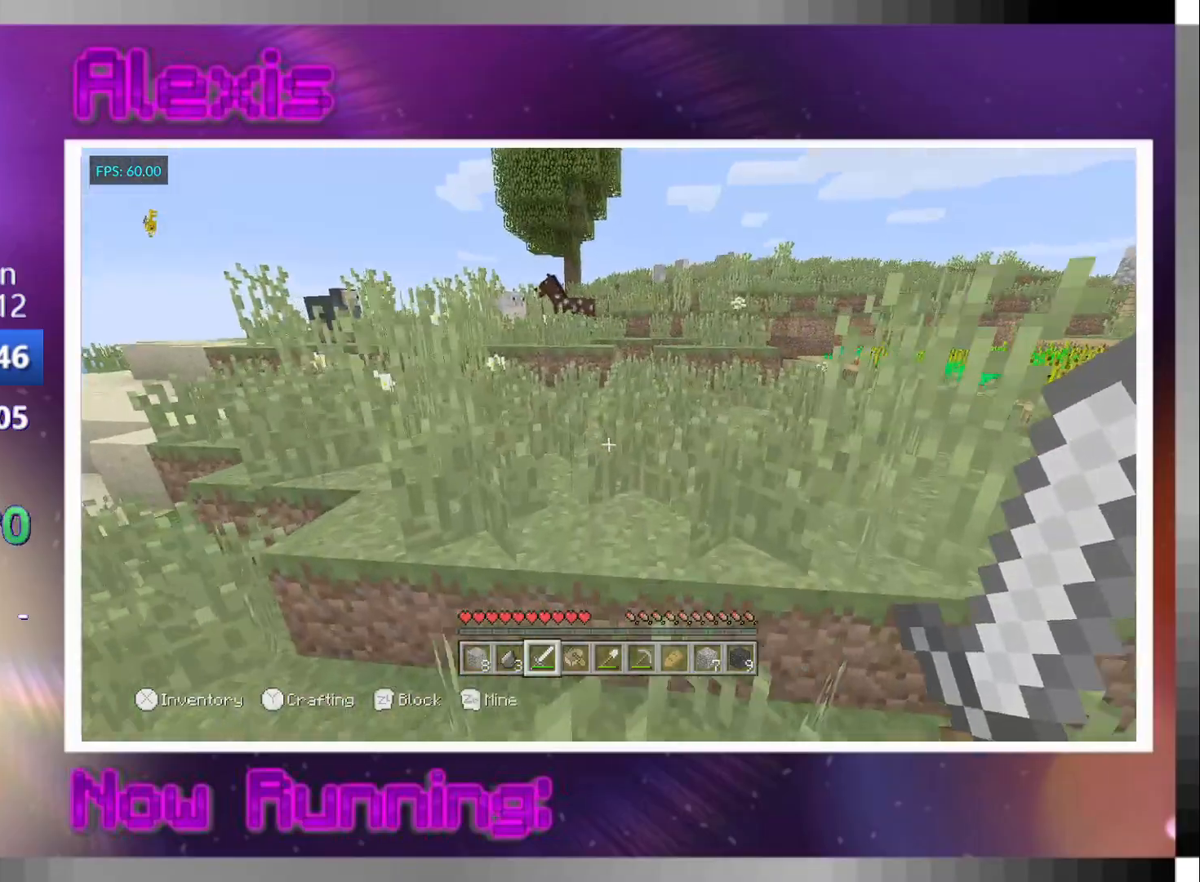
{"buttons": [], "left_stick": "up", "right_stick": "center", "events": [[133, "CROSS", "down"], [267, "CROSS", "up"], [333, "right_stick", "down"], [367, "L3", "down"], [467, "L3", "up"], [467, "right_stick", "center"]]}
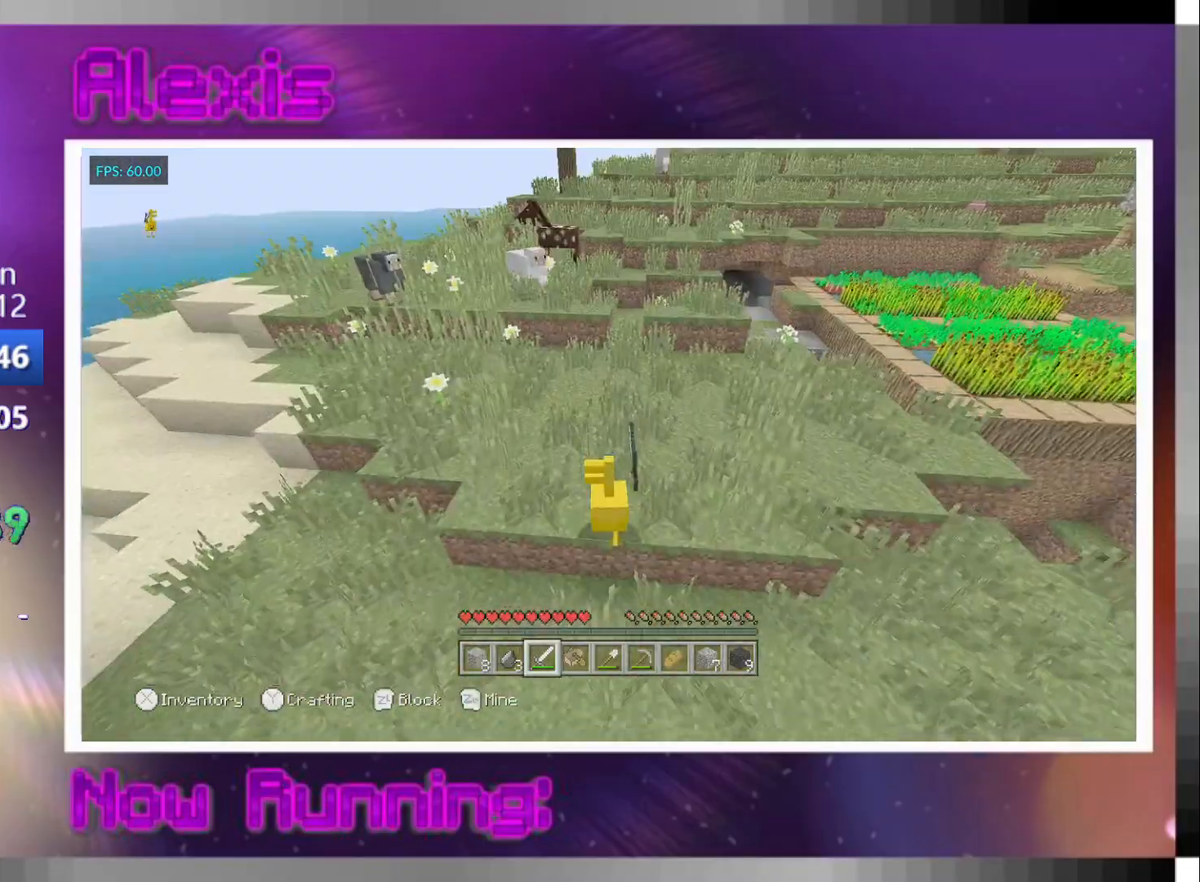
{"buttons": [], "left_stick": "up", "right_stick": "center", "events": [[300, "CROSS", "down"], [433, "CROSS", "up"]]}
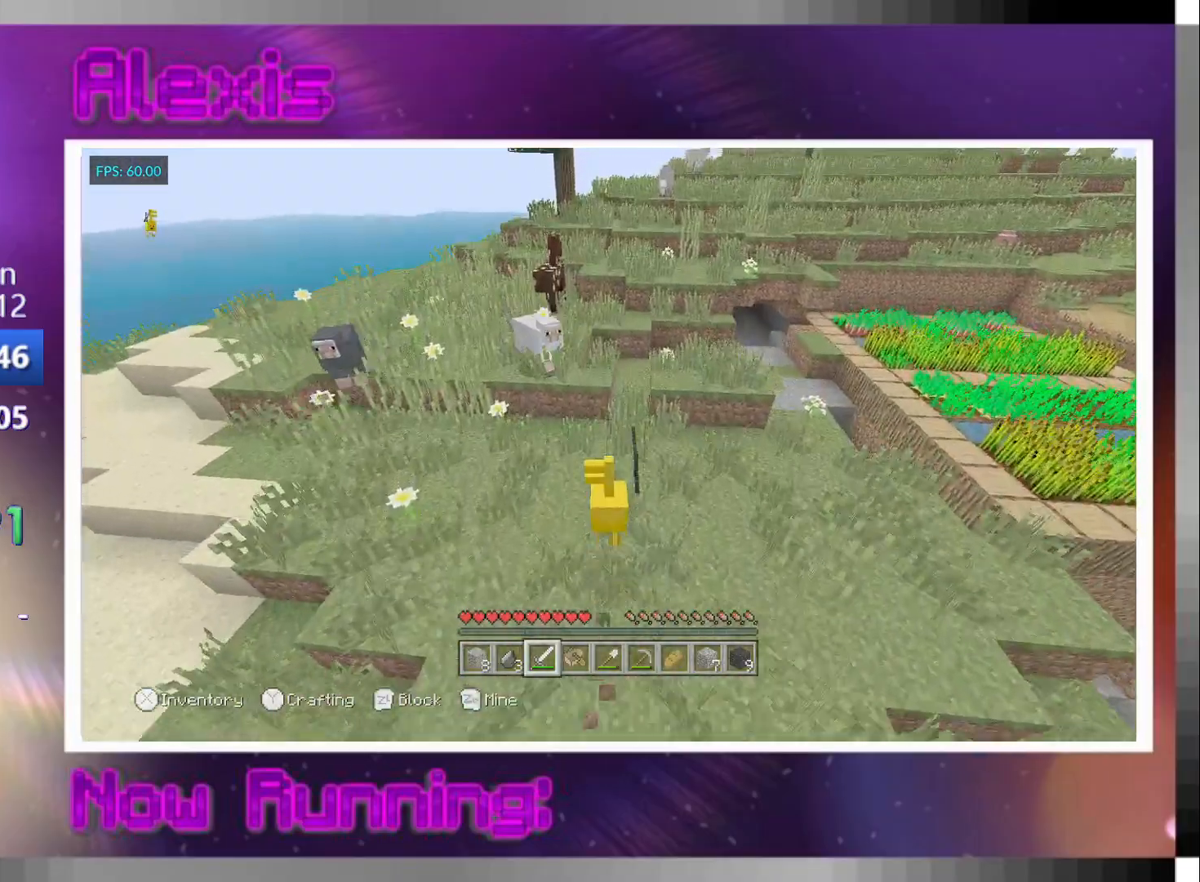
{"buttons": ["CROSS"], "left_stick": "up", "right_stick": "center", "events": [[200, "right_stick", "up-left"], [267, "right_stick", "center"], [500, "CROSS", "down"]]}
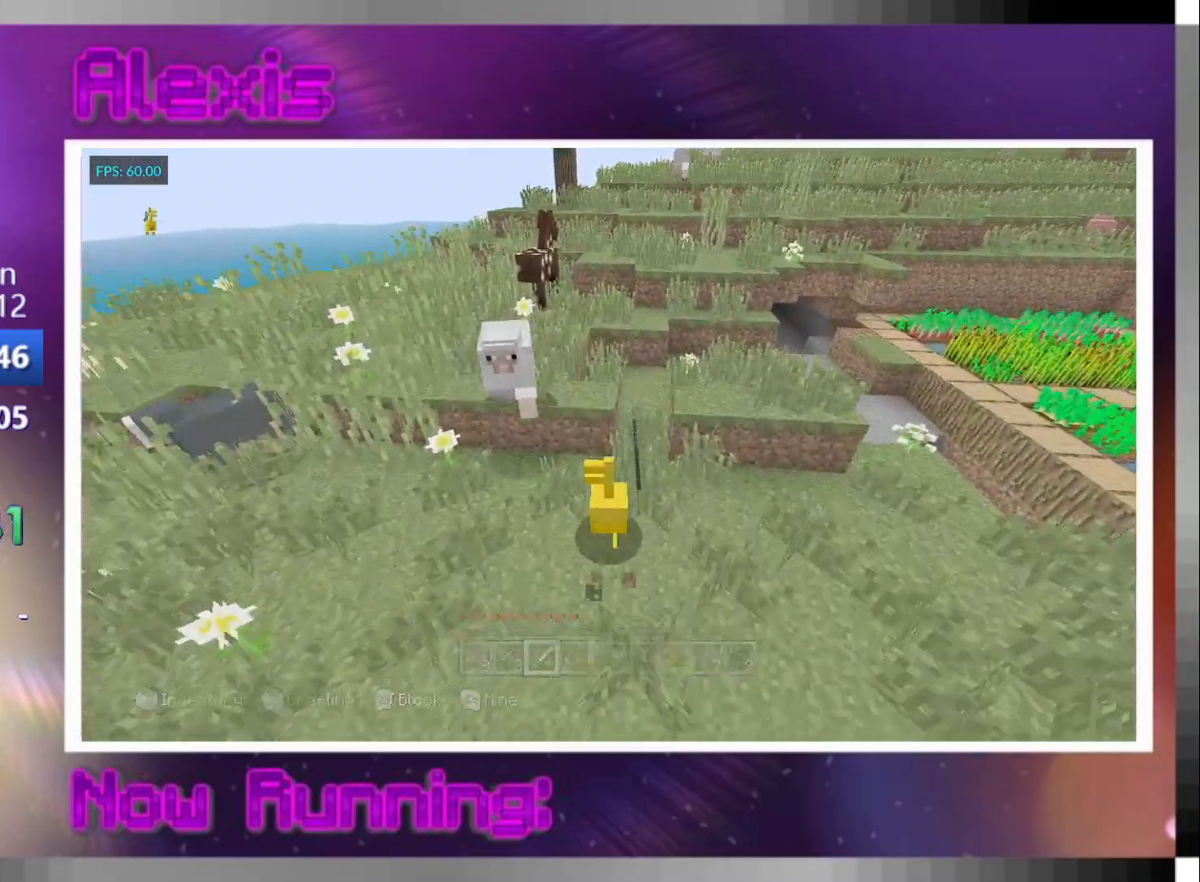
{"buttons": ["CROSS"], "left_stick": "up", "right_stick": "center", "events": [[100, "CROSS", "up"], [167, "right_stick", "up-left"], [300, "right_stick", "center"], [467, "CROSS", "down"]]}
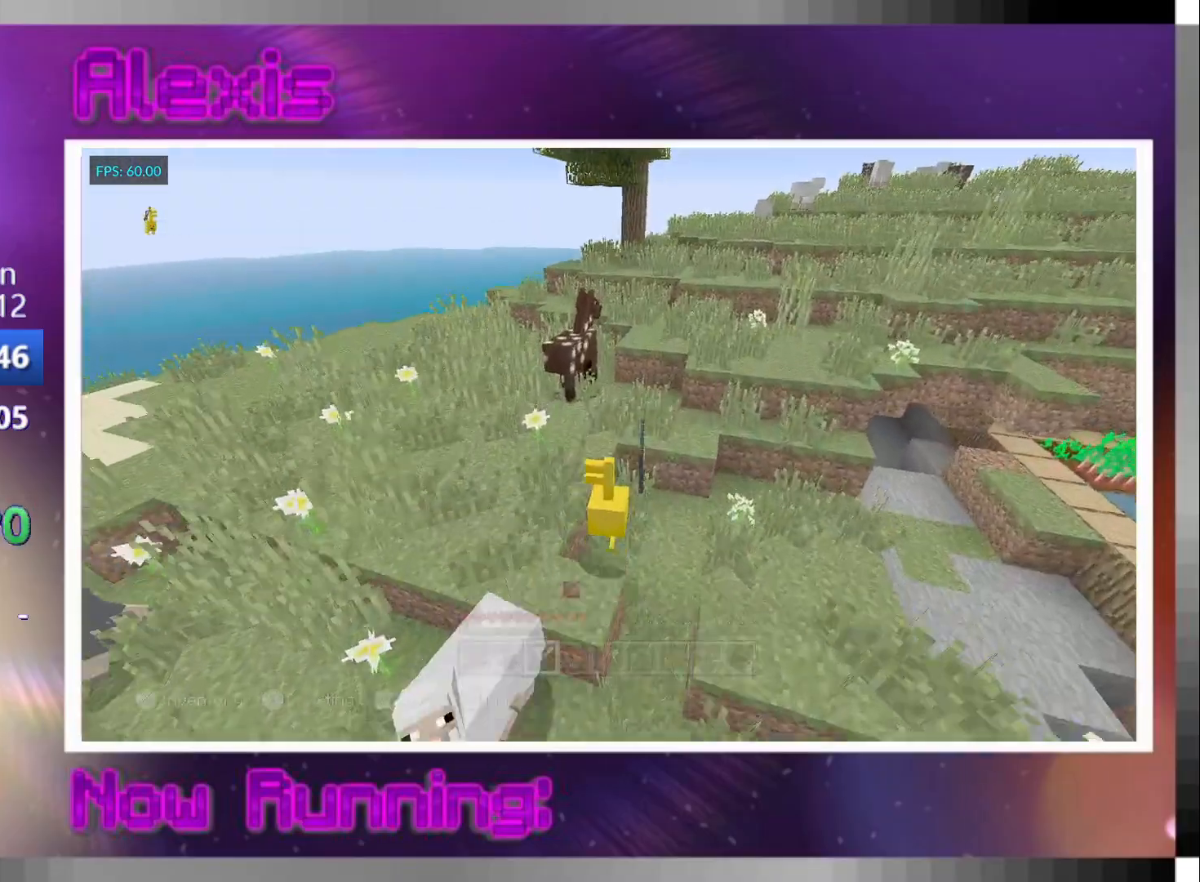
{"buttons": [], "left_stick": "up", "right_stick": "center", "events": [[67, "CROSS", "up"], [167, "right_stick", "right"], [333, "right_stick", "center"]]}
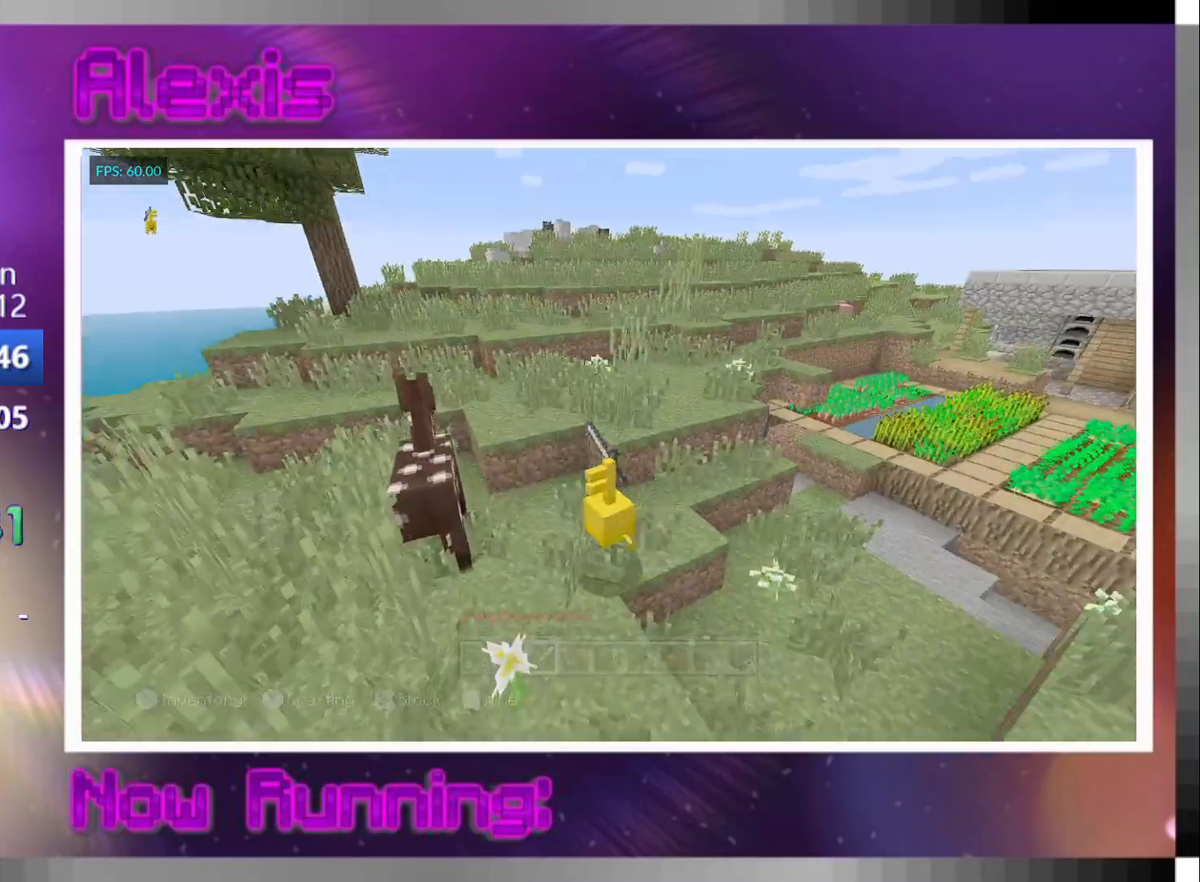
{"buttons": [], "left_stick": "up", "right_stick": "center", "events": [[67, "CROSS", "down"], [167, "CROSS", "up"], [367, "right_stick", "down-right"], [500, "right_stick", "center"]]}
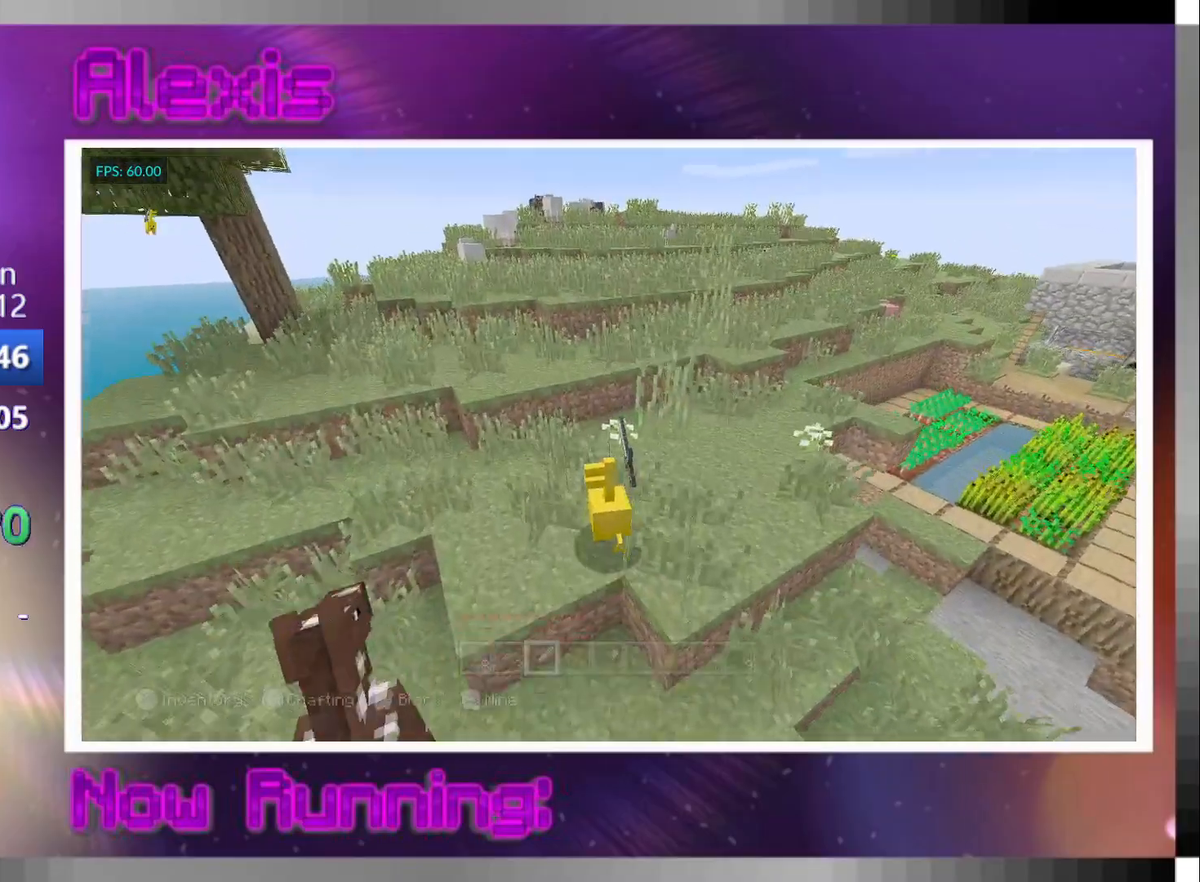
{"buttons": [], "left_stick": "up", "right_stick": "down-right", "events": [[67, "right_stick", "down-right"], [167, "right_stick", "center"], [333, "CROSS", "down"], [433, "CROSS", "up"], [500, "right_stick", "down-right"]]}